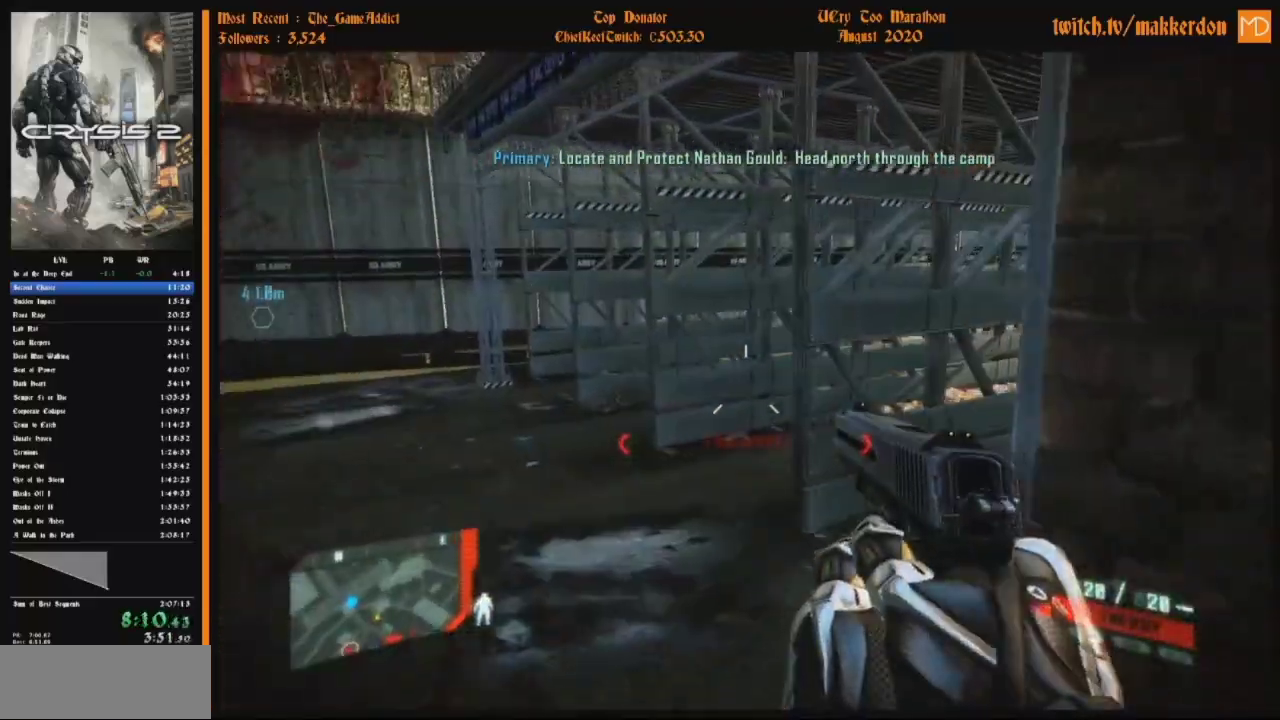
Gameplay with keyboard and mouse; each line is a JSON object with the keys and mouse buttons held at the frame after it. "events" lists presses ("down") and releases ("up") of "alt", "caps_lock", "ctrl", "down", "escape", "f1", "f2", "f3", "f4", "f5", "f6", "f7", "f8", "left", "return", "right", "shift", "space", "super", "tab", "up", "mouse_left", "mouse_wheel" and "mouse_right" between this image and that frame as [ms after this image, input, new state], when the widget could be followed in between. "mouse_left", "mouse_wheel", "mouse_right" = the "left", "wheel", "right" buttons of the "mouse" list. No other keys are recorded. "wheel" means that the mouse wheel is clicked or scrolled. Mouse movement is not recorded.
{"keys": [], "mouse": [], "events": []}
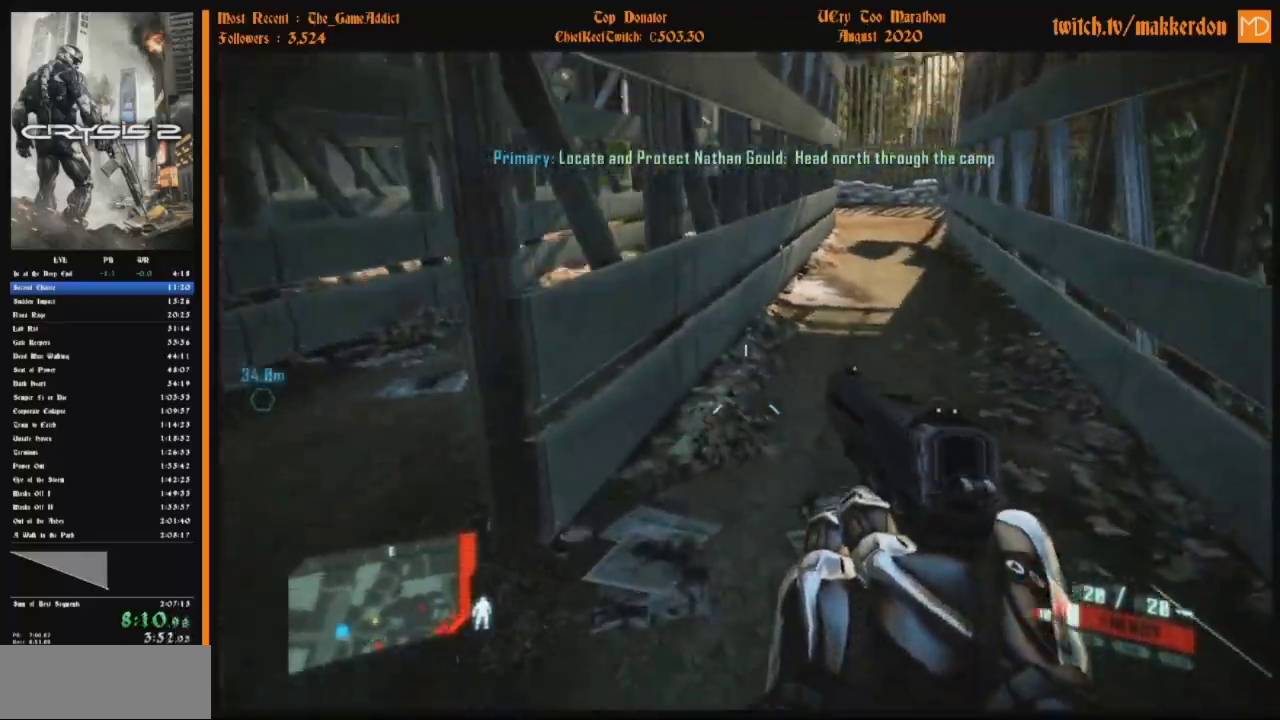
{"keys": [], "mouse": [], "events": [[151, "space", "down"], [284, "space", "up"]]}
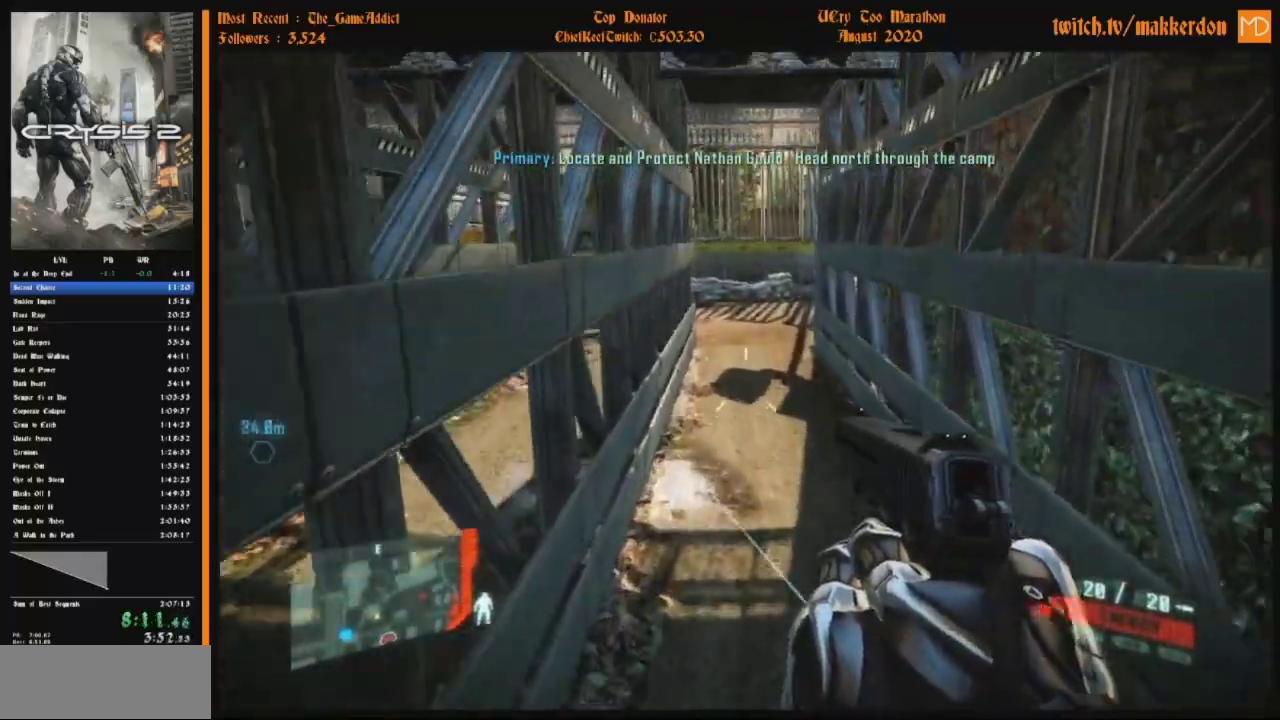
{"keys": [], "mouse": [], "events": []}
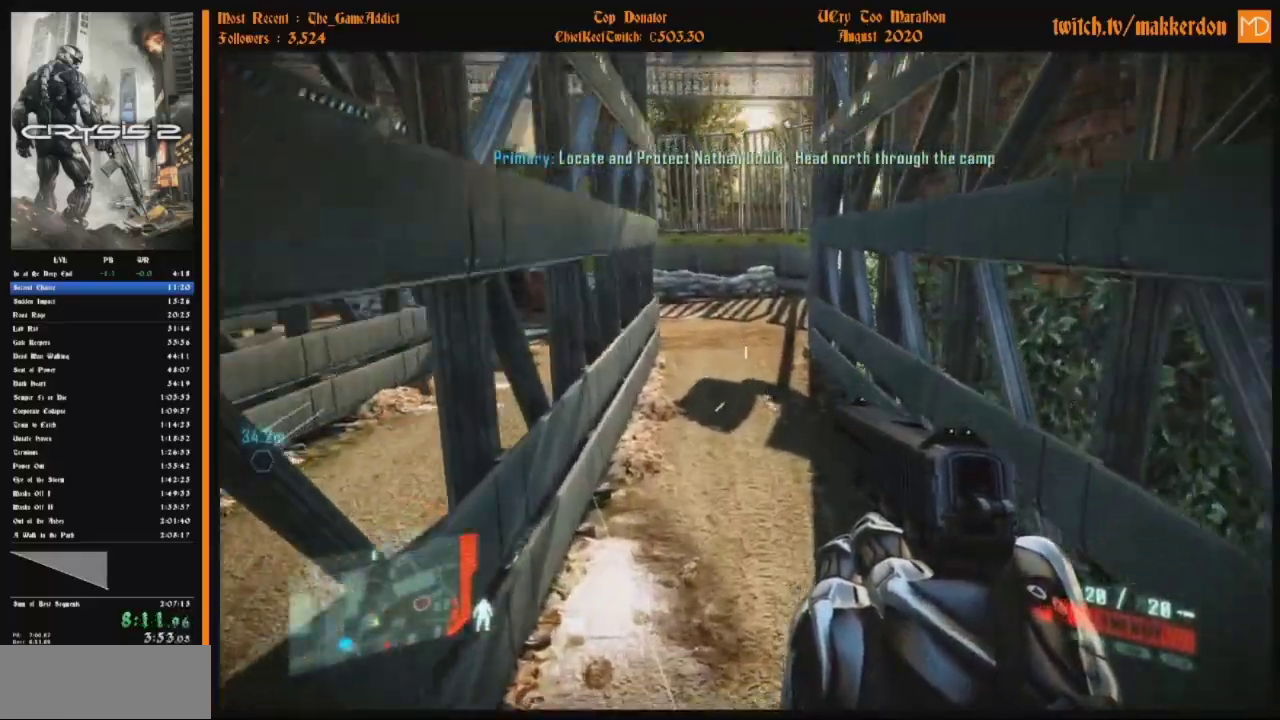
{"keys": [], "mouse": [], "events": [[267, "space", "down"], [418, "space", "up"]]}
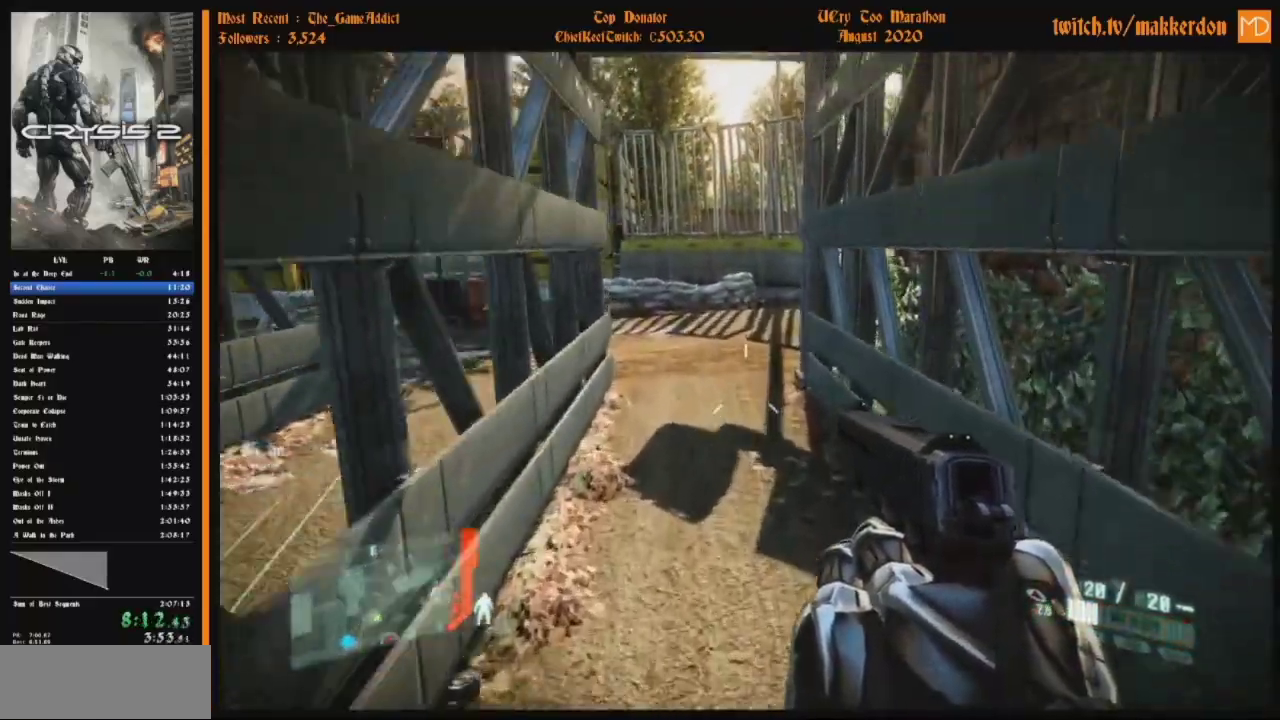
{"keys": [], "mouse": [], "events": []}
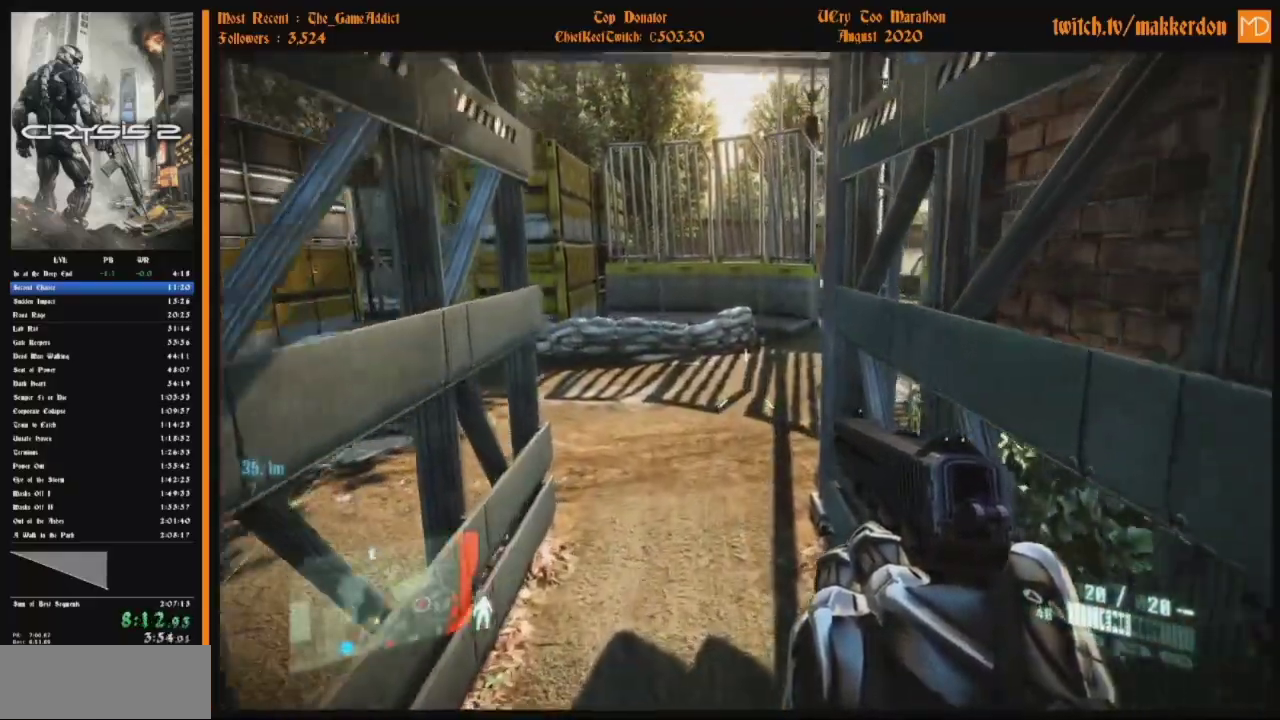
{"keys": [], "mouse": [], "events": []}
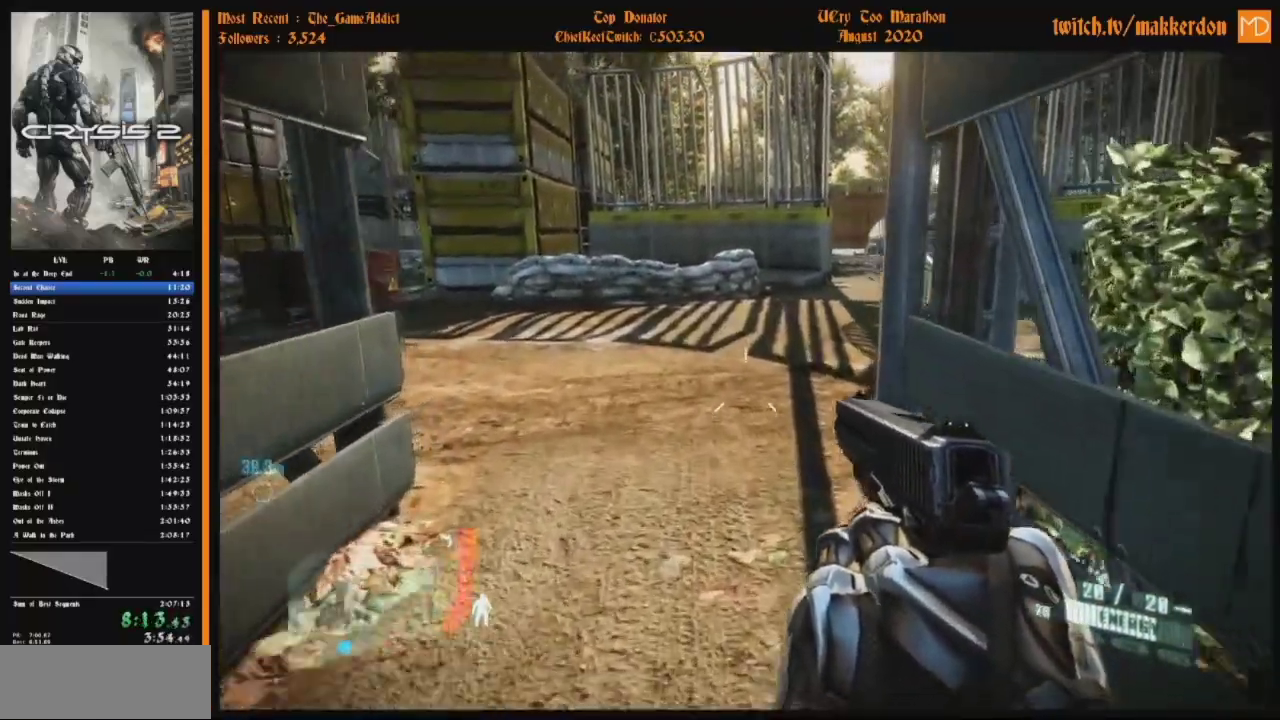
{"keys": [], "mouse": [], "events": []}
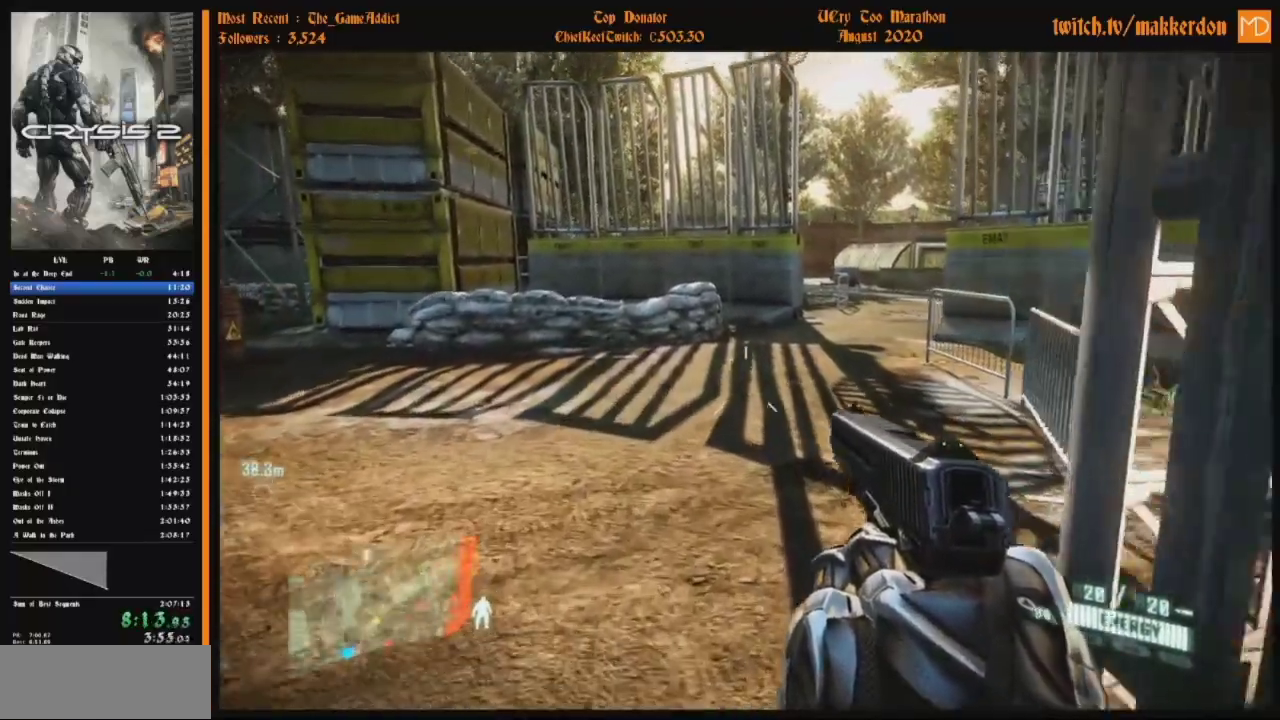
{"keys": ["shift"], "mouse": [], "events": [[84, "shift", "down"]]}
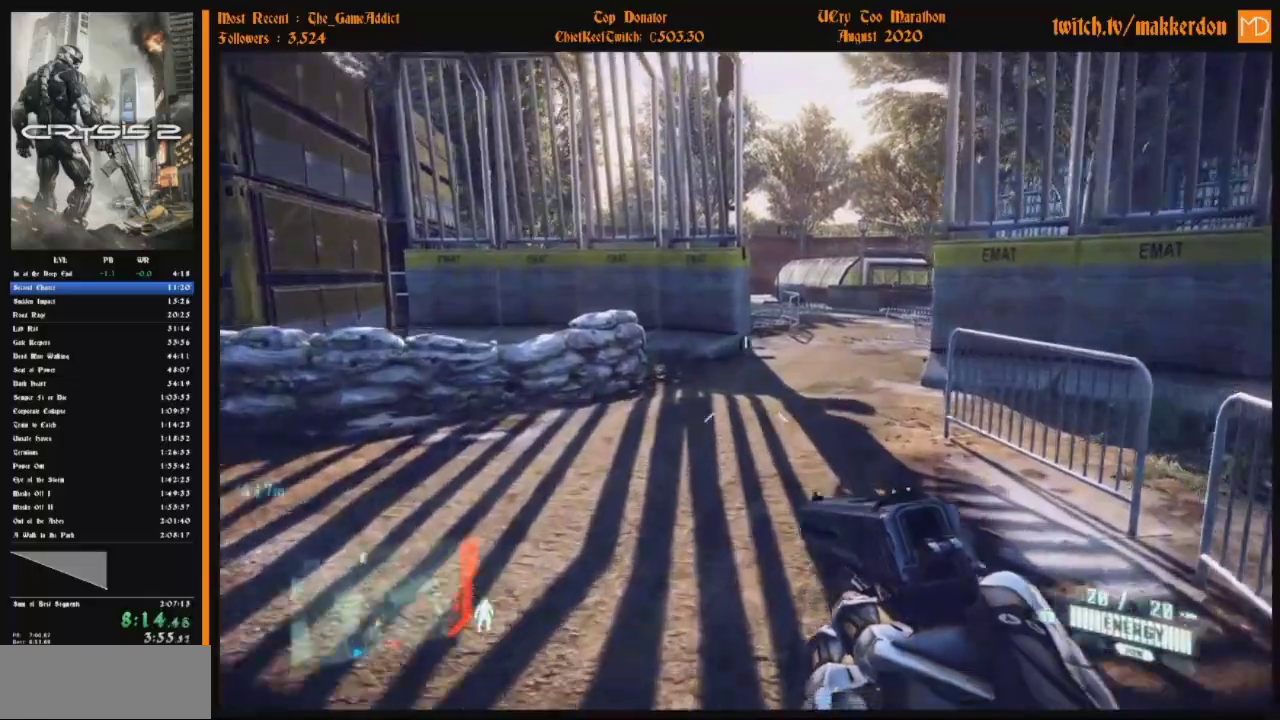
{"keys": ["shift"], "mouse": [], "events": []}
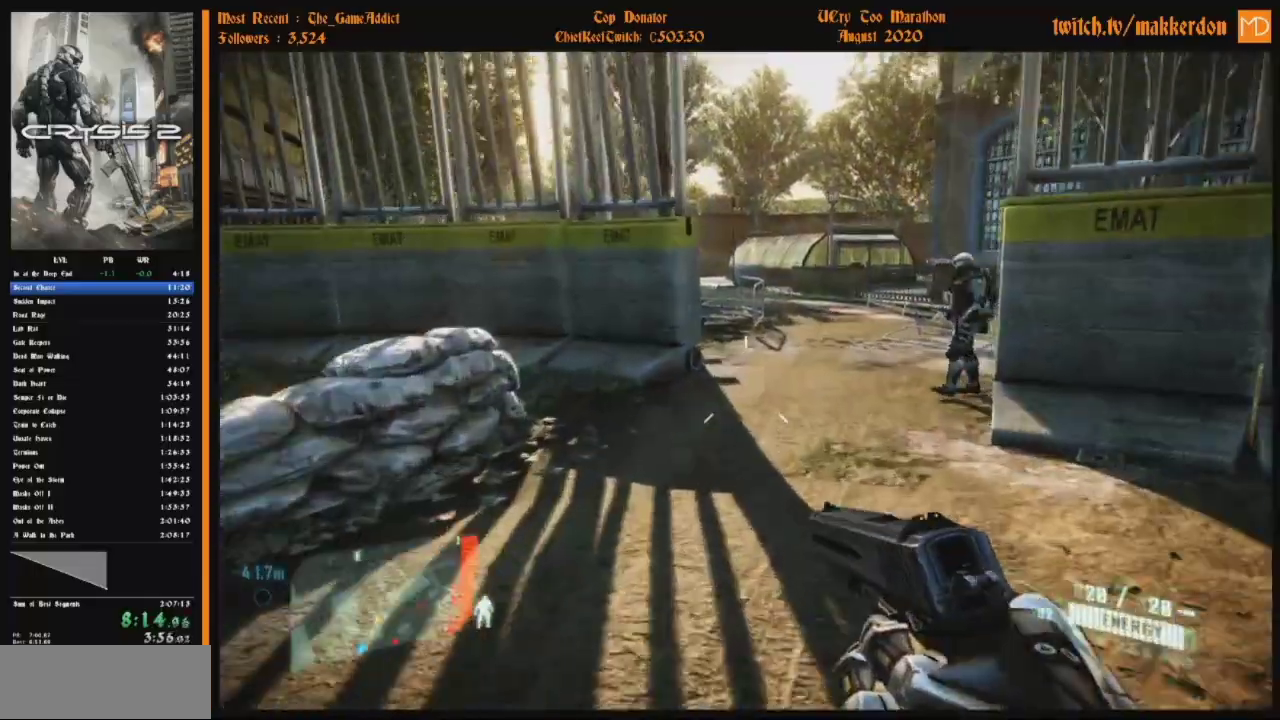
{"keys": ["shift"], "mouse": [], "events": []}
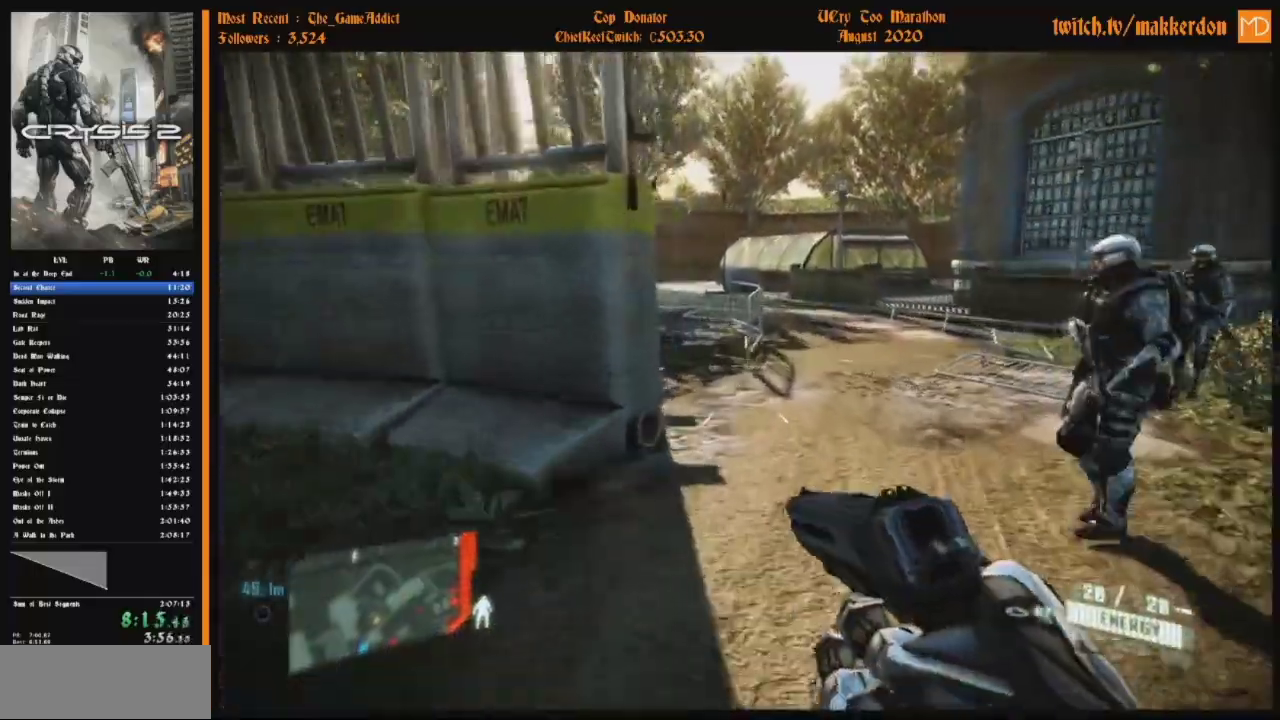
{"keys": ["shift"], "mouse": [], "events": []}
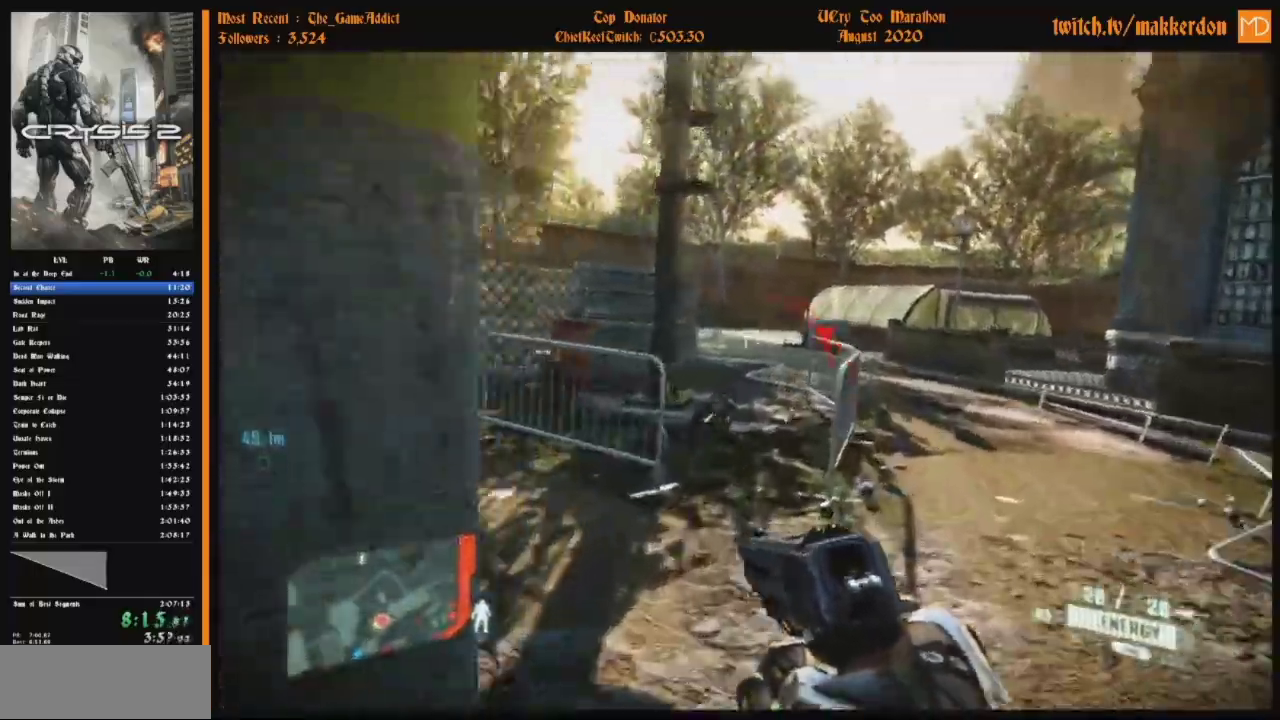
{"keys": ["shift"], "mouse": [], "events": []}
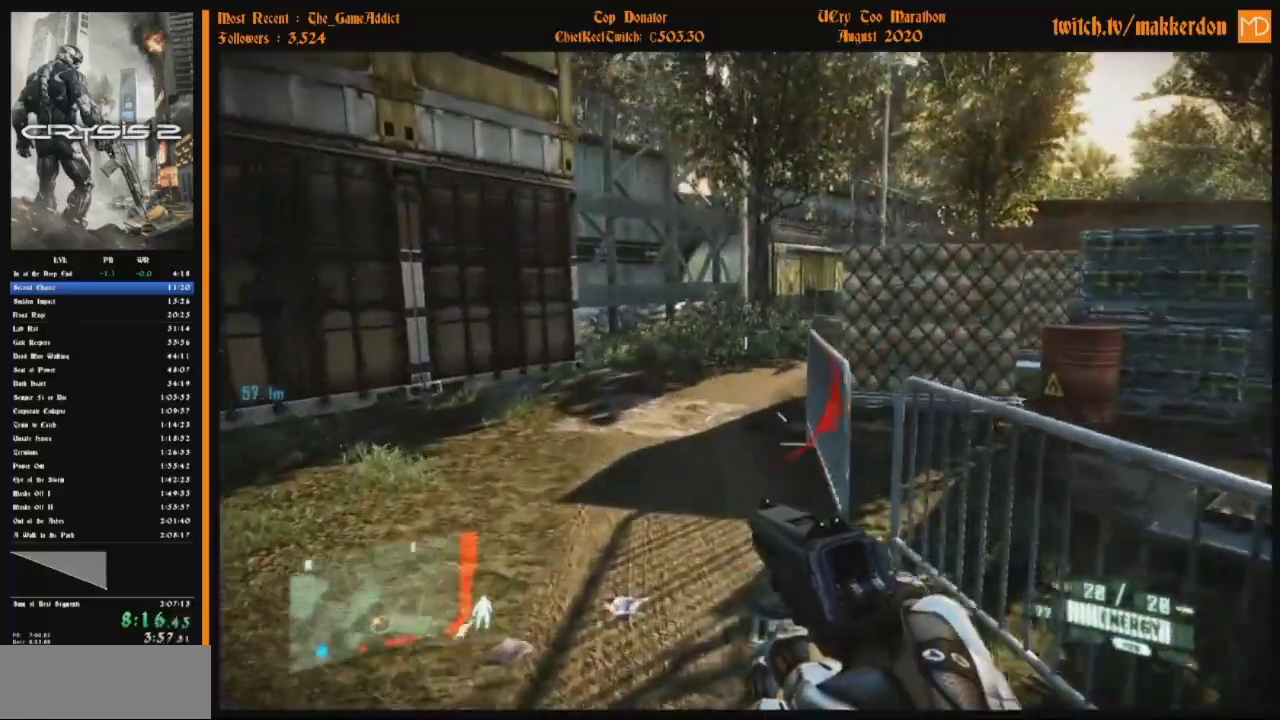
{"keys": ["shift"], "mouse": [], "events": []}
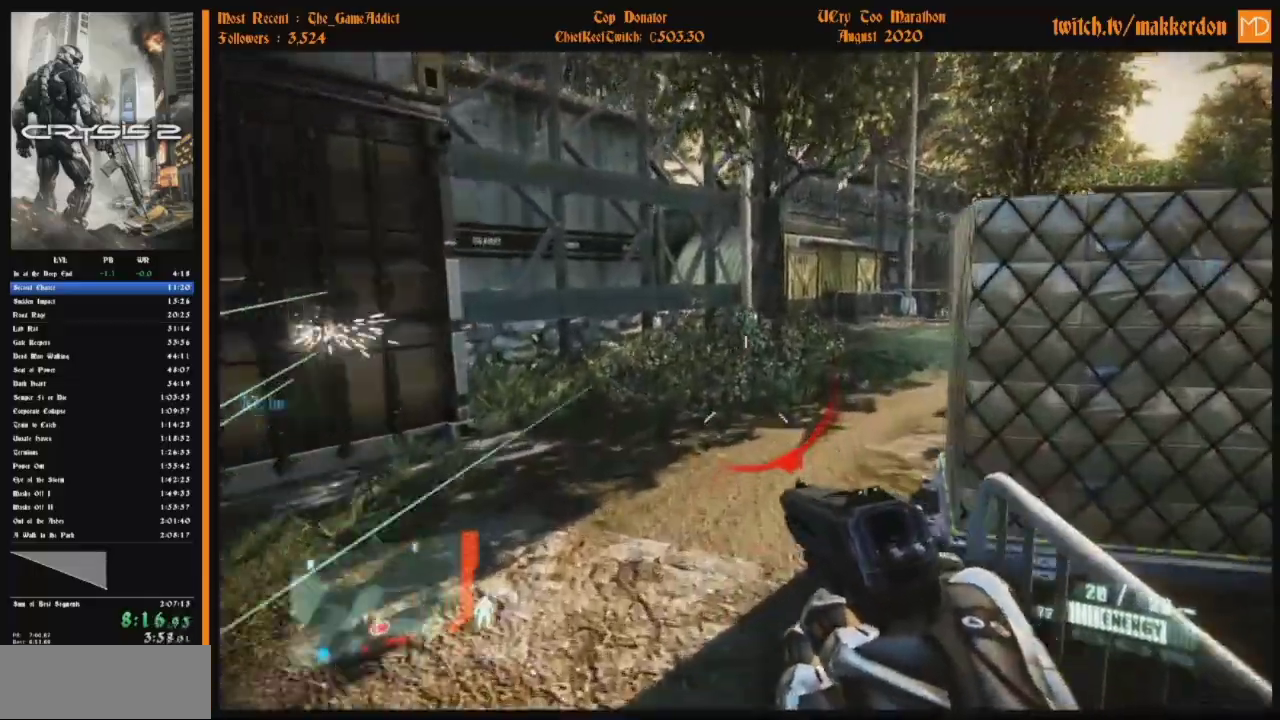
{"keys": ["shift"], "mouse": [], "events": []}
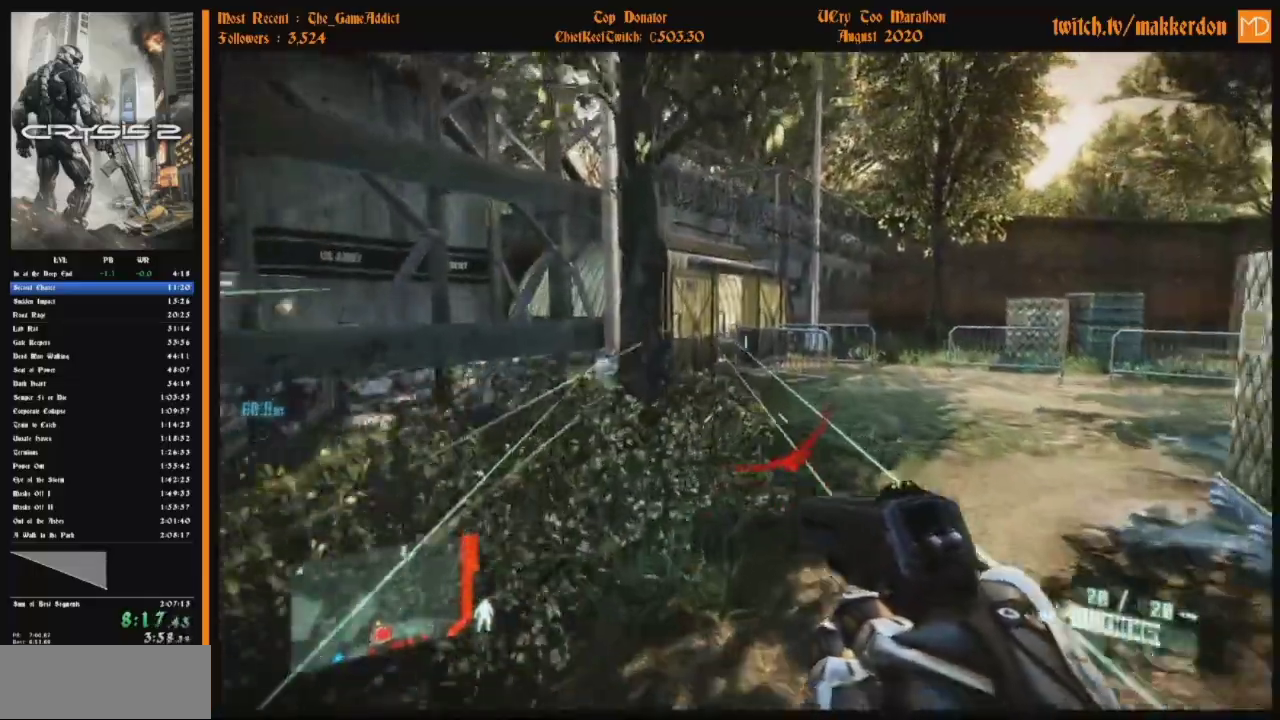
{"keys": ["shift"], "mouse": [], "events": []}
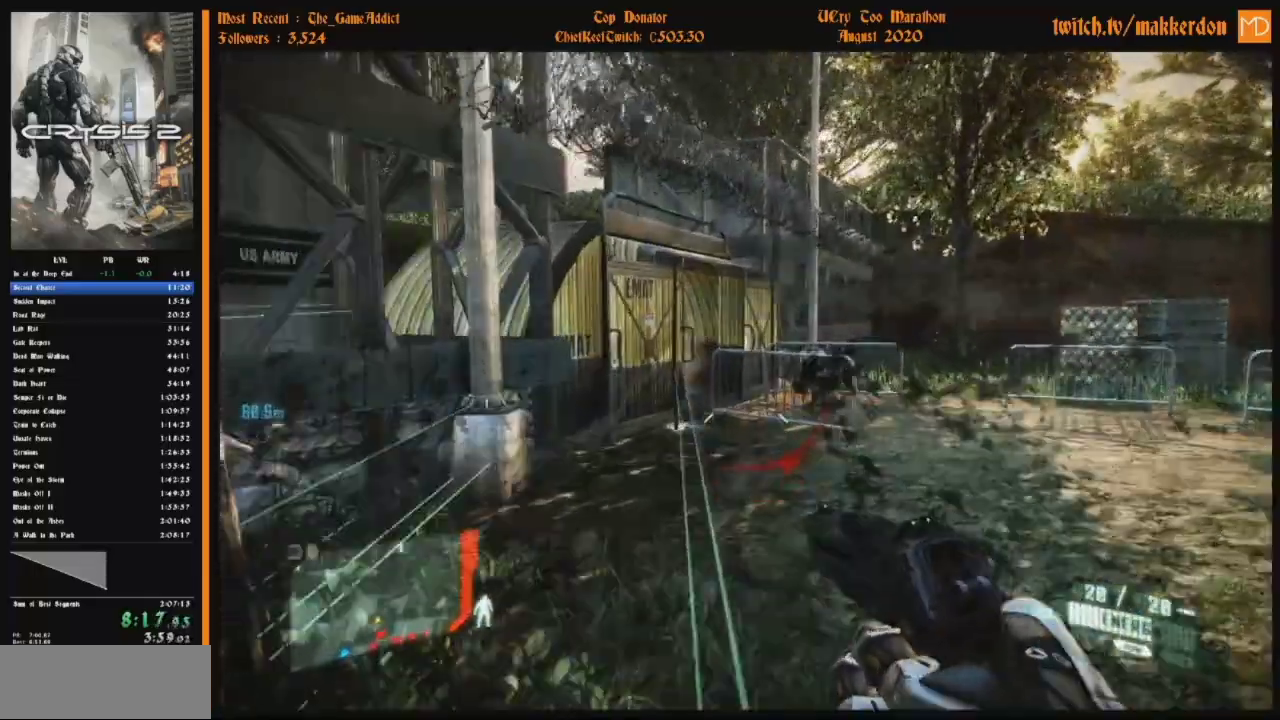
{"keys": ["shift"], "mouse": [], "events": []}
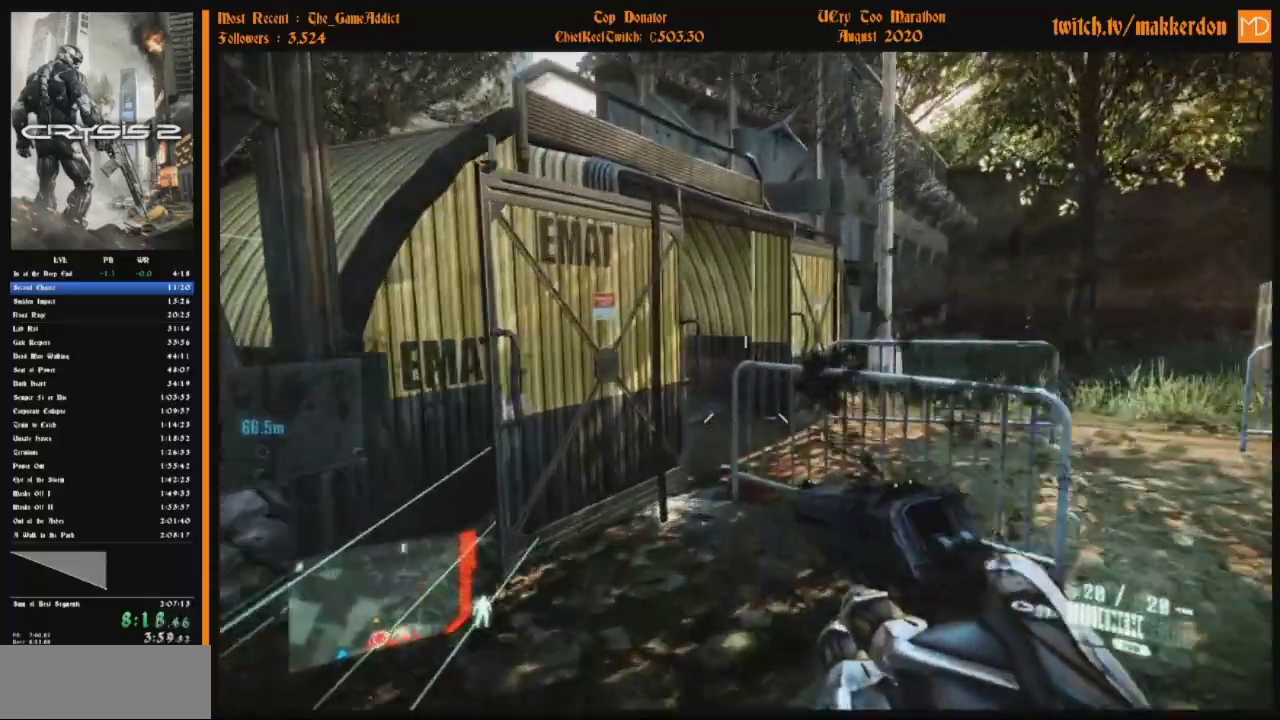
{"keys": ["shift"], "mouse": [], "events": []}
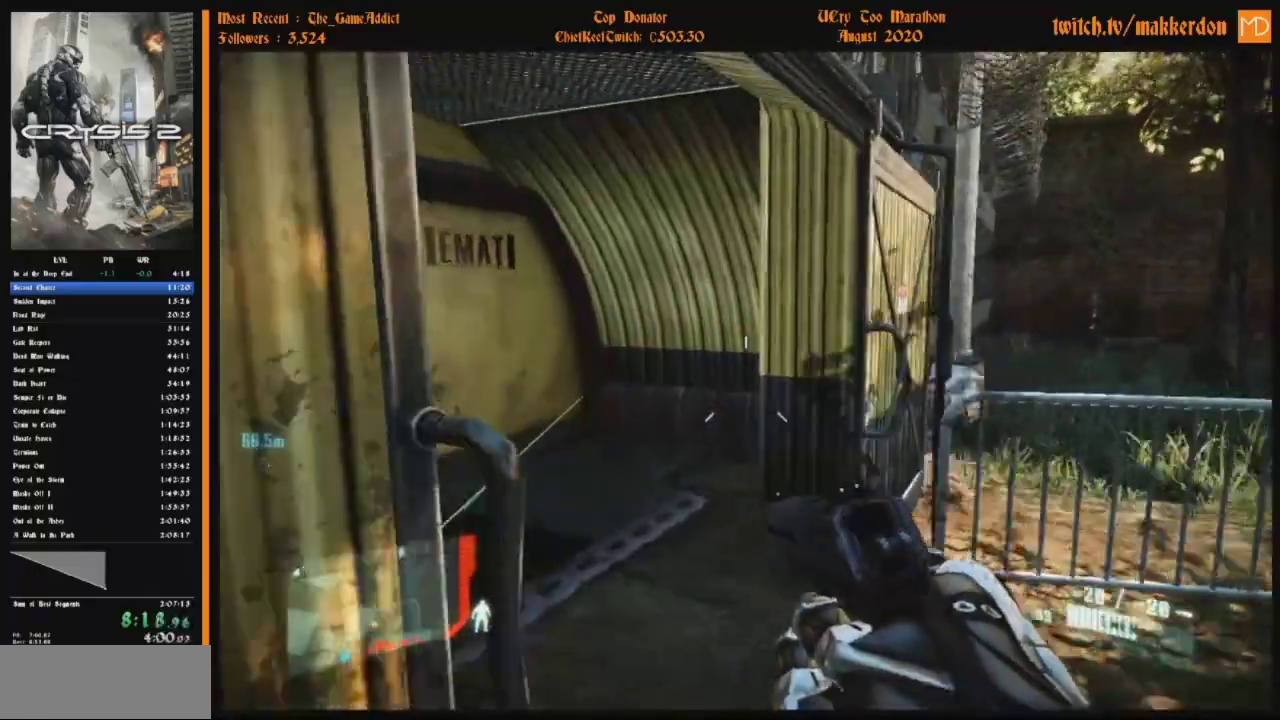
{"keys": ["shift"], "mouse": [], "events": []}
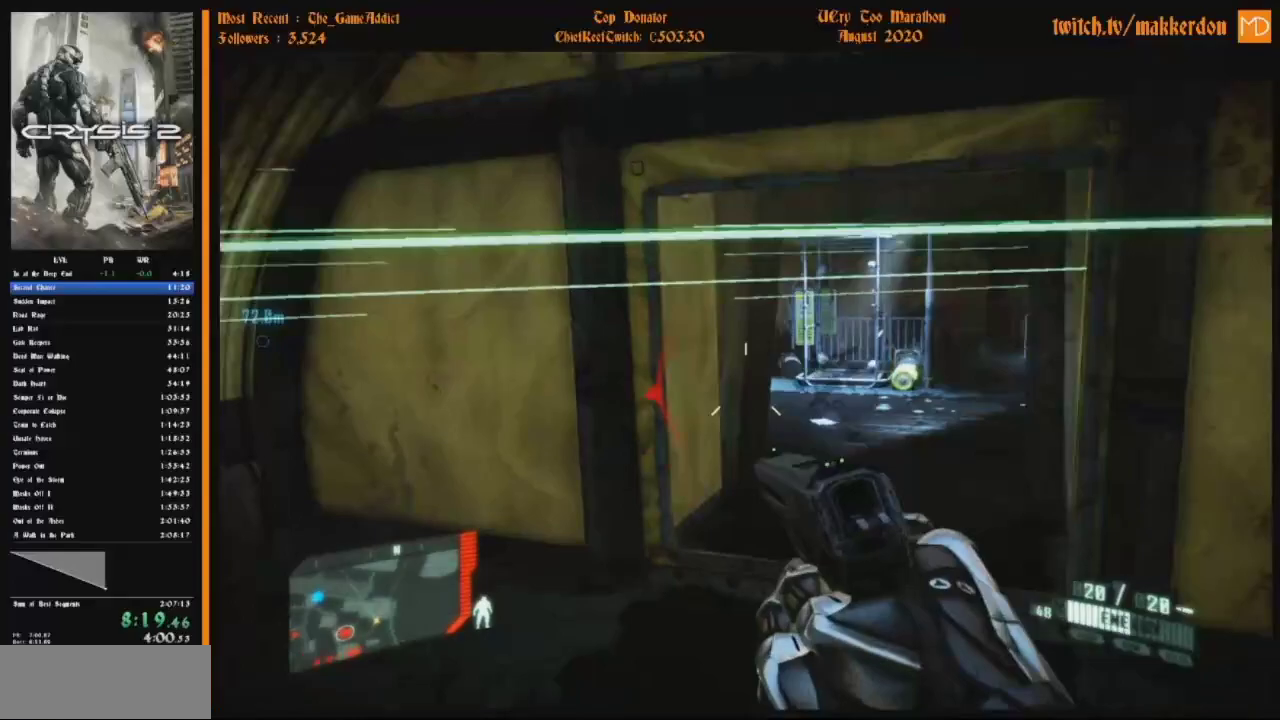
{"keys": ["shift"], "mouse": [], "events": []}
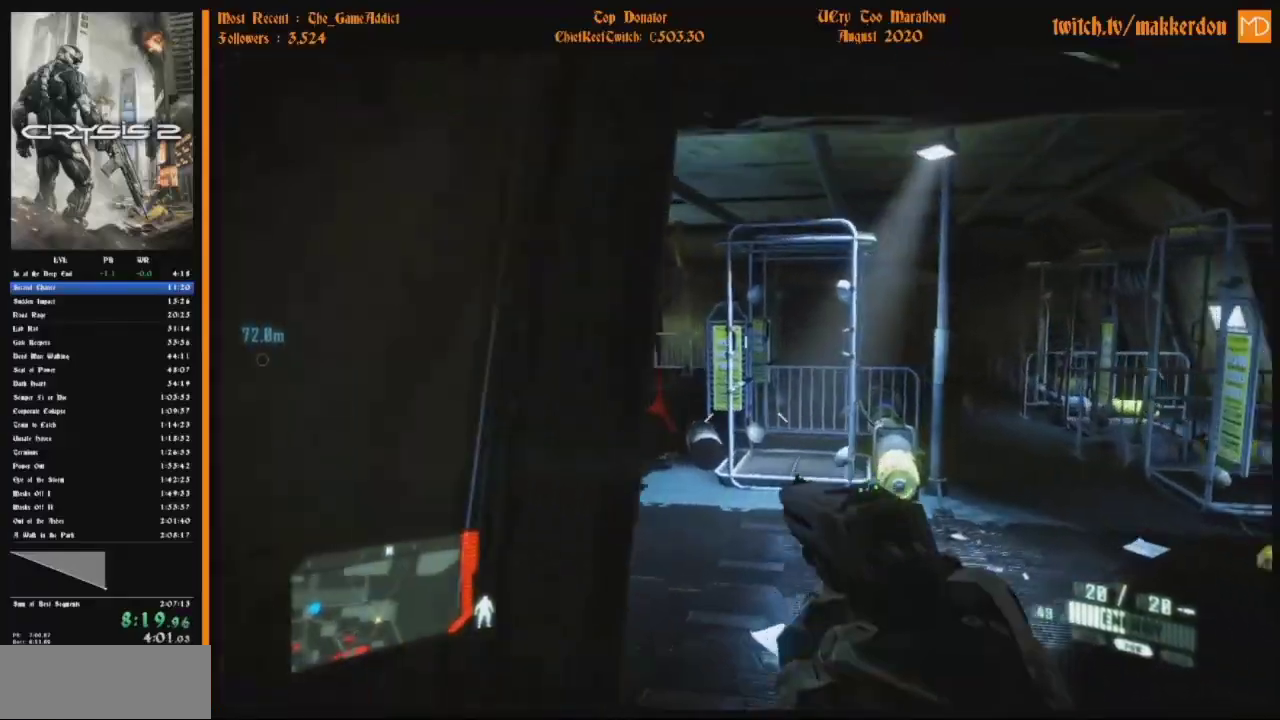
{"keys": ["shift"], "mouse": [], "events": []}
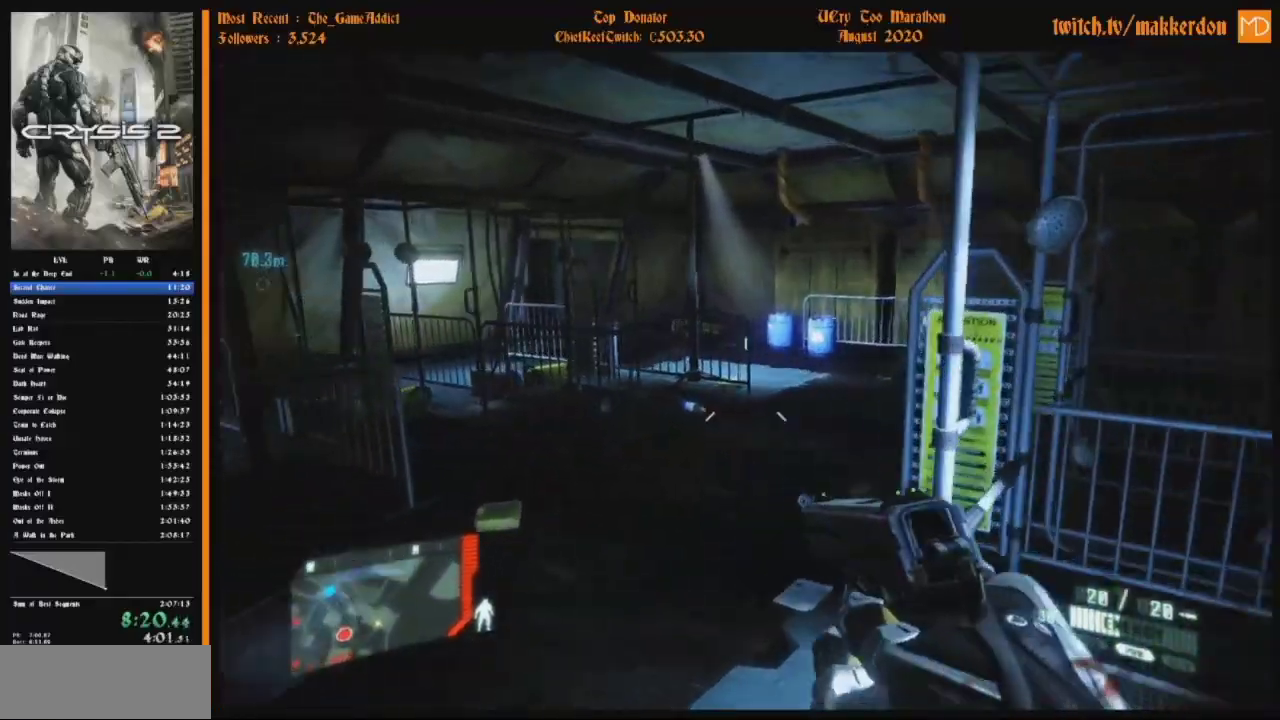
{"keys": ["shift"], "mouse": [], "events": []}
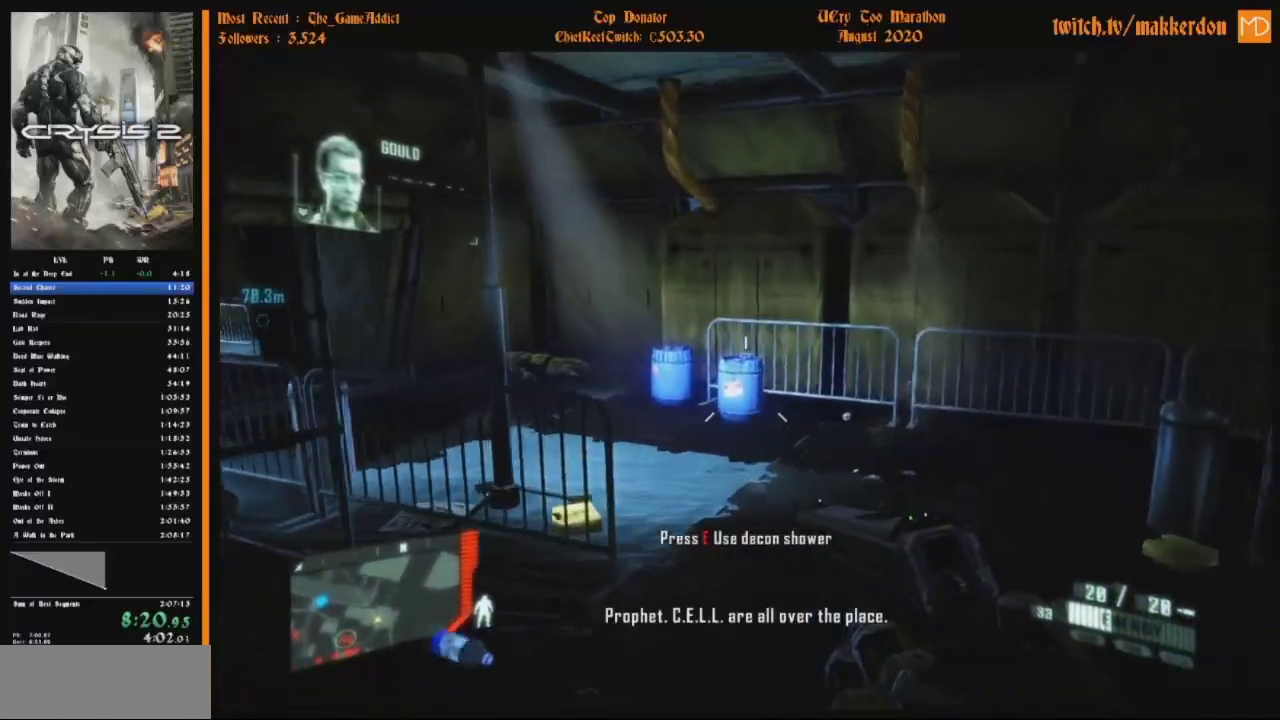
{"keys": ["shift"], "mouse": [], "events": []}
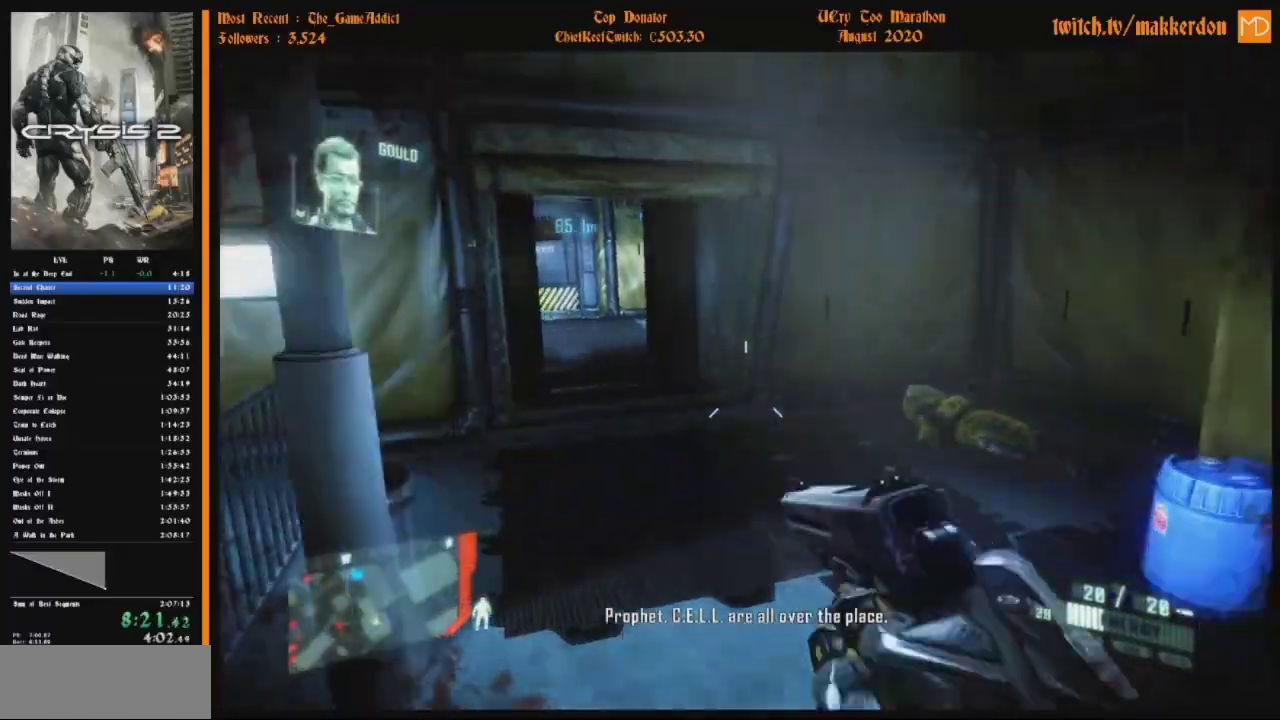
{"keys": ["shift"], "mouse": [], "events": []}
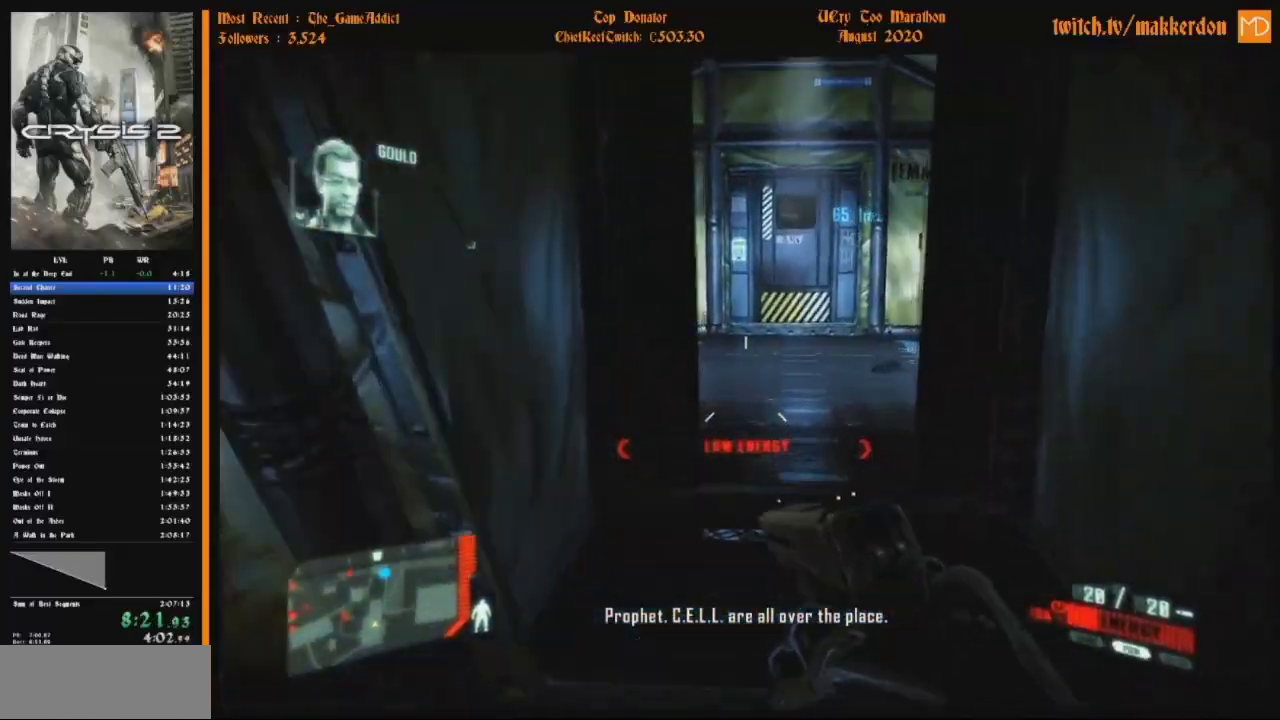
{"keys": ["shift"], "mouse": [], "events": []}
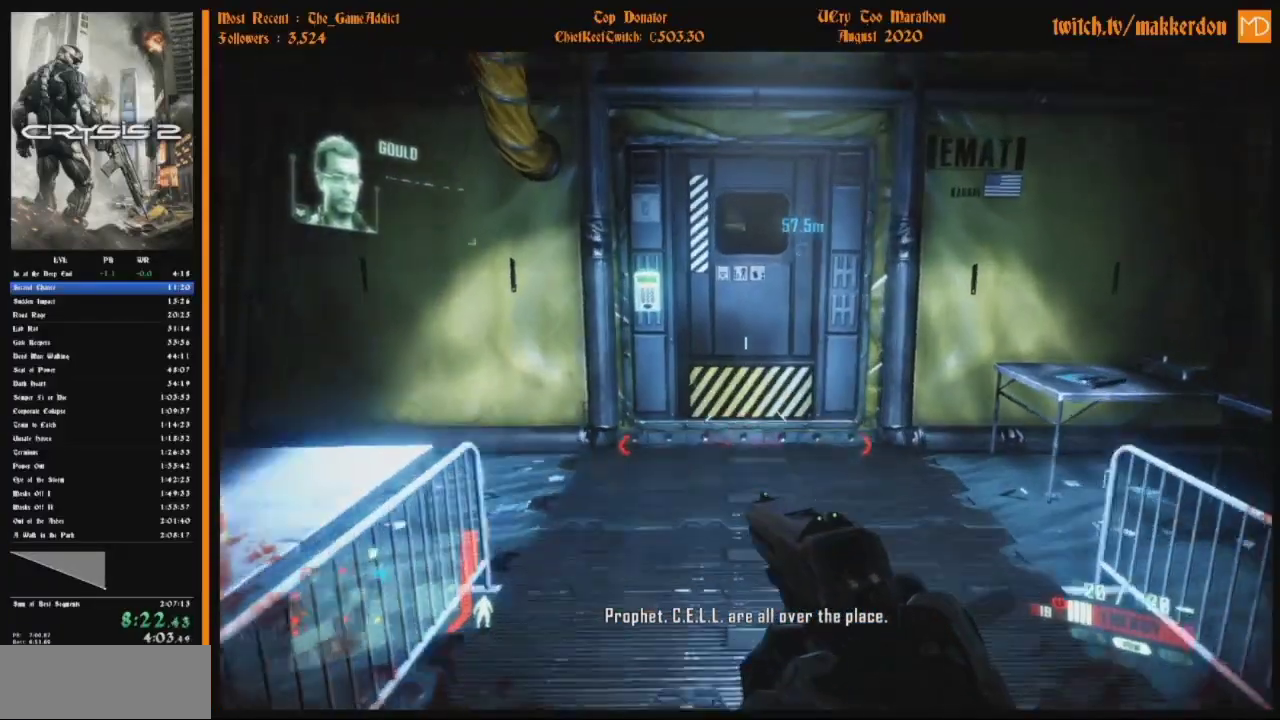
{"keys": ["shift"], "mouse": [], "events": []}
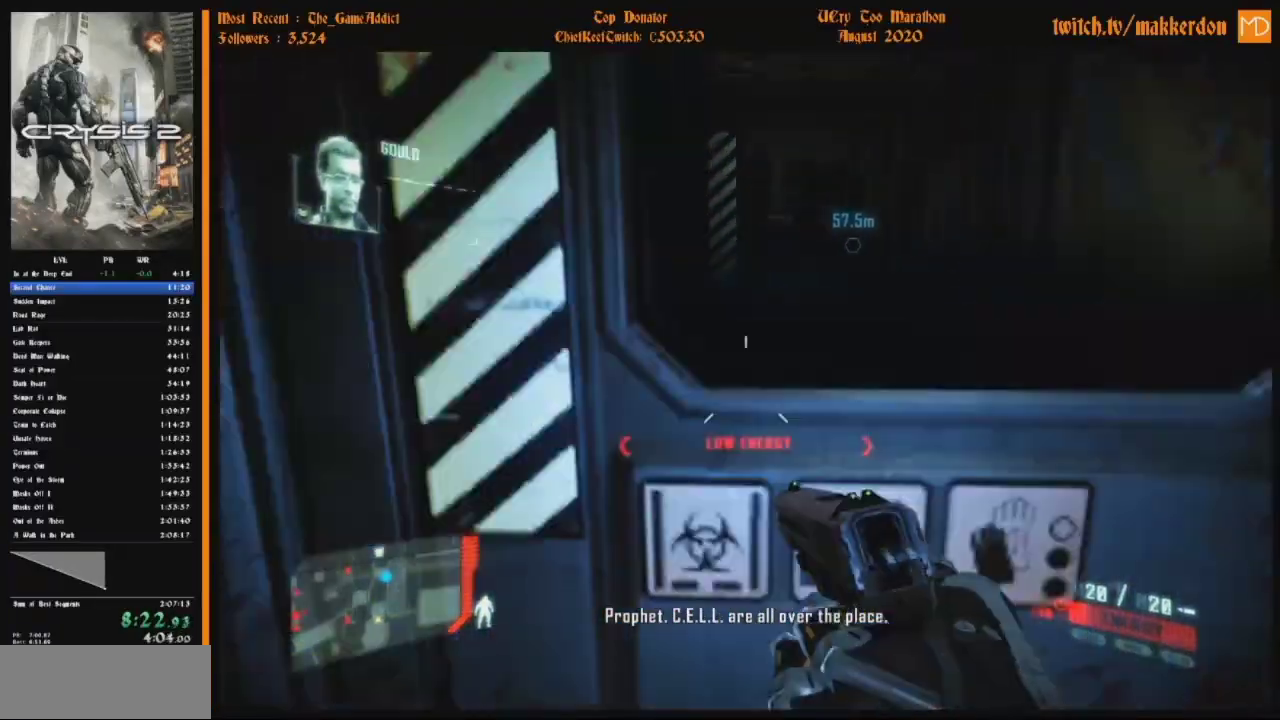
{"keys": [], "mouse": [], "events": [[50, "shift", "up"]]}